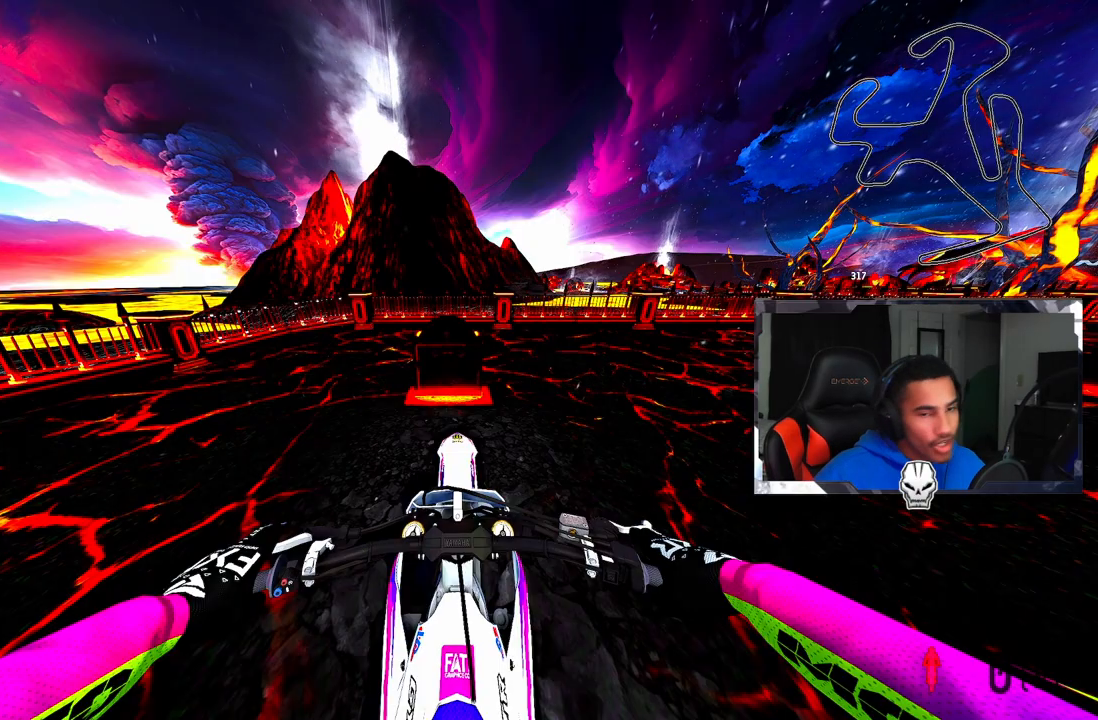
Gameplay with a controller (PlayStation layout); each line is a JSON object with the inputs held at the frame after it. "events" lists button and stick changes between this image and that frame as [ms after this image, input, new state], when the widget could be followed in between. Not read: R1.
{"buttons": [], "left_stick": "center", "right_stick": "center", "events": []}
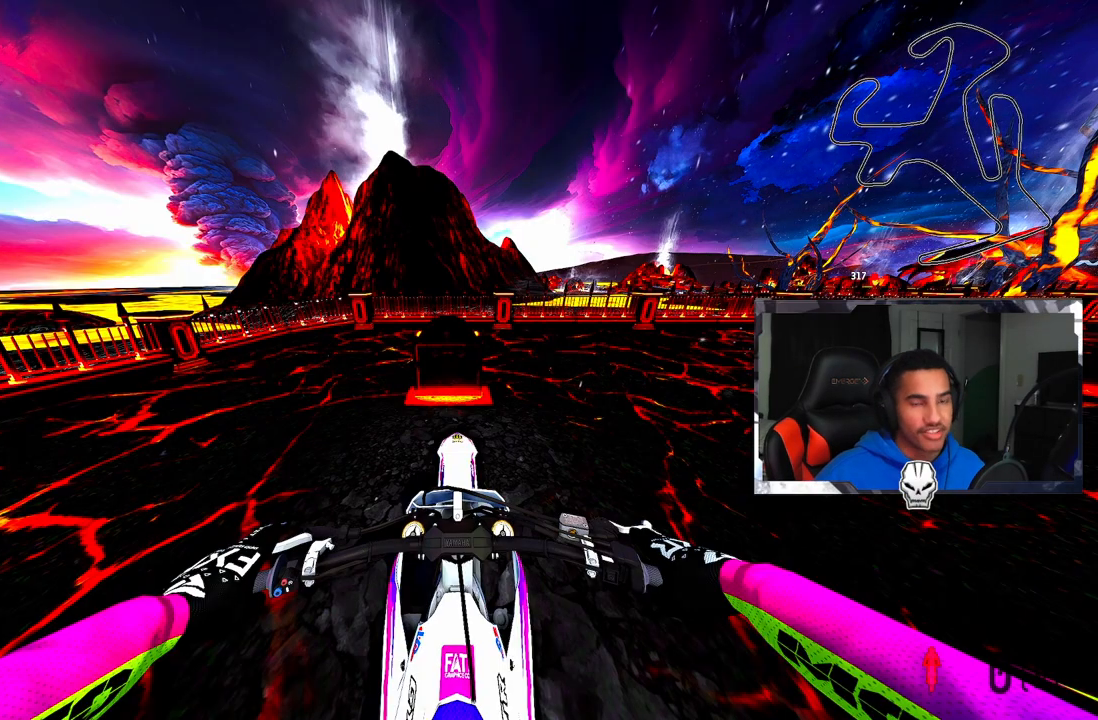
{"buttons": [], "left_stick": "center", "right_stick": "center", "events": []}
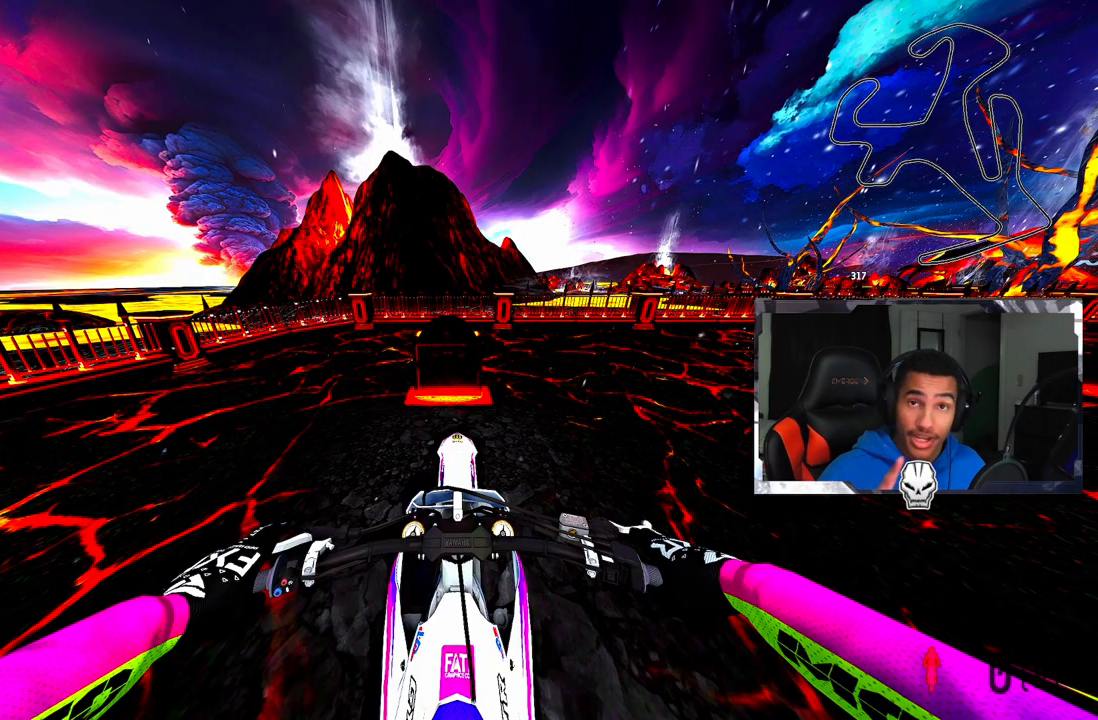
{"buttons": [], "left_stick": "center", "right_stick": "center", "events": []}
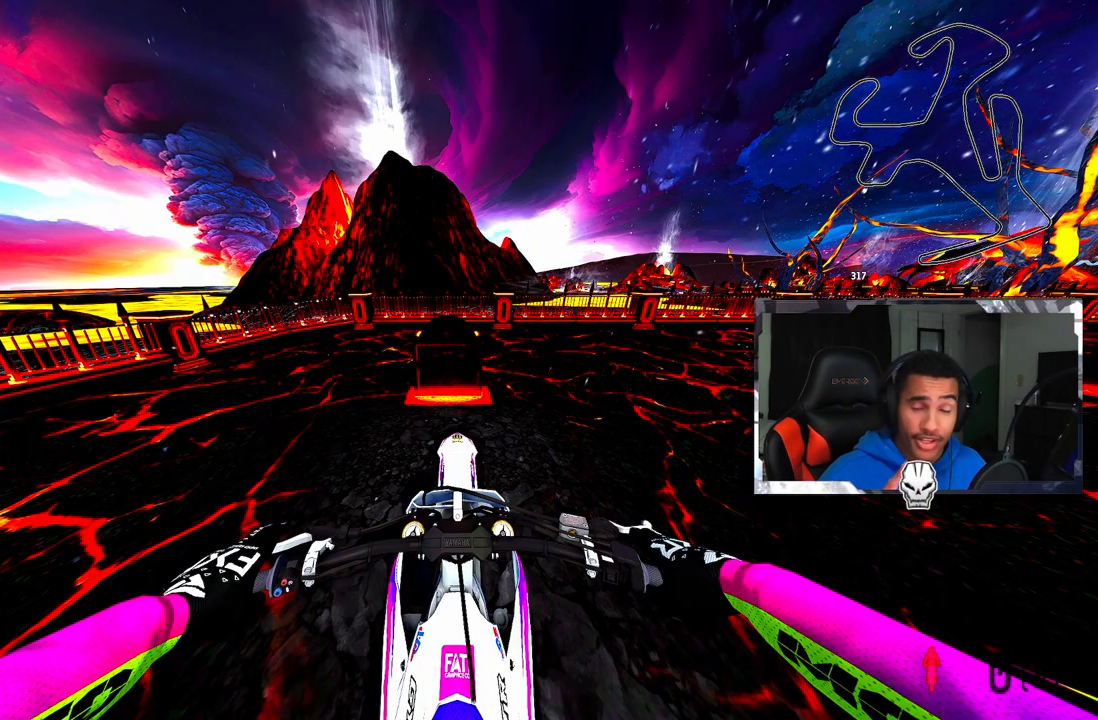
{"buttons": [], "left_stick": "center", "right_stick": "center", "events": []}
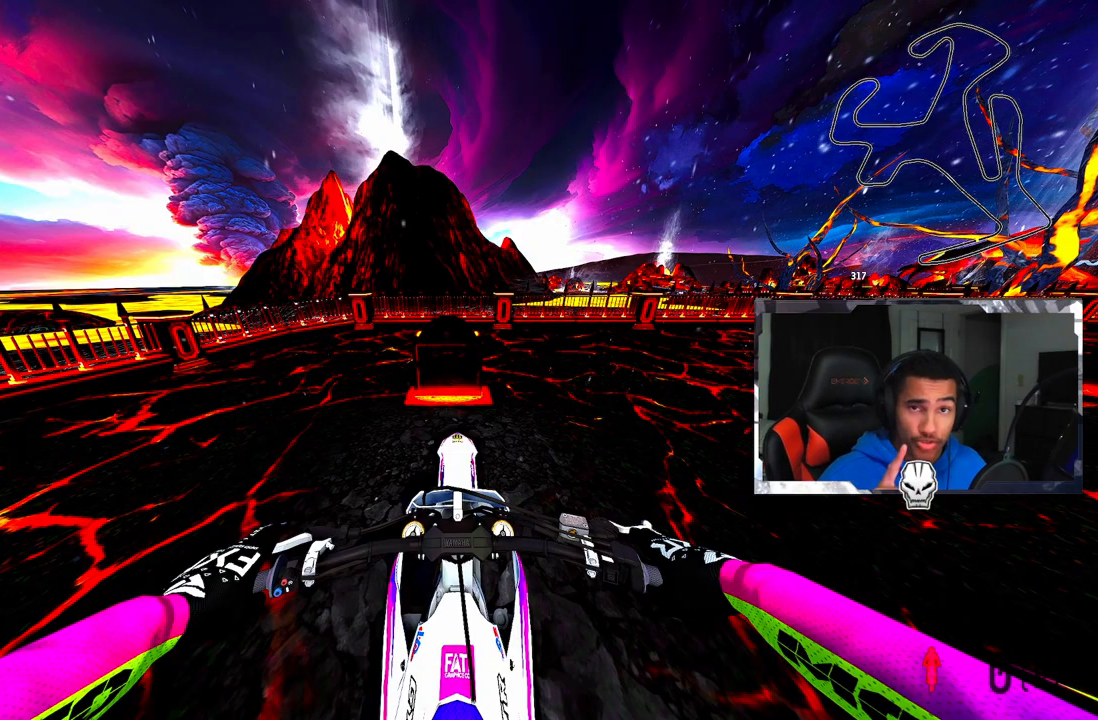
{"buttons": [], "left_stick": "center", "right_stick": "center", "events": []}
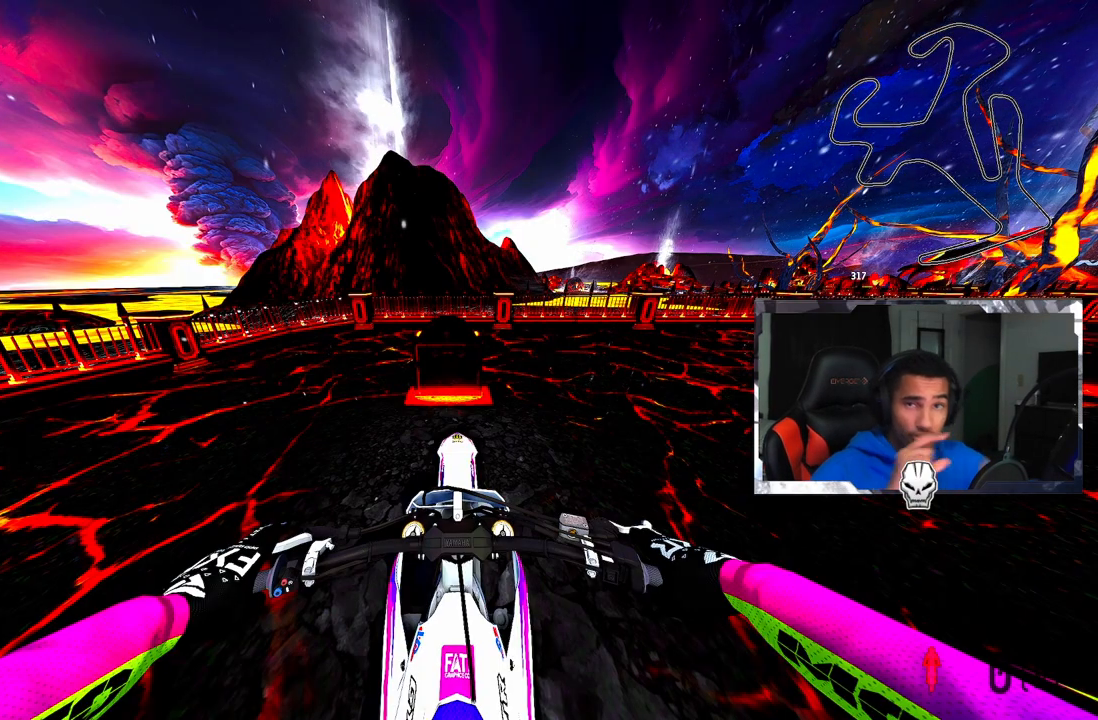
{"buttons": [], "left_stick": "center", "right_stick": "center", "events": []}
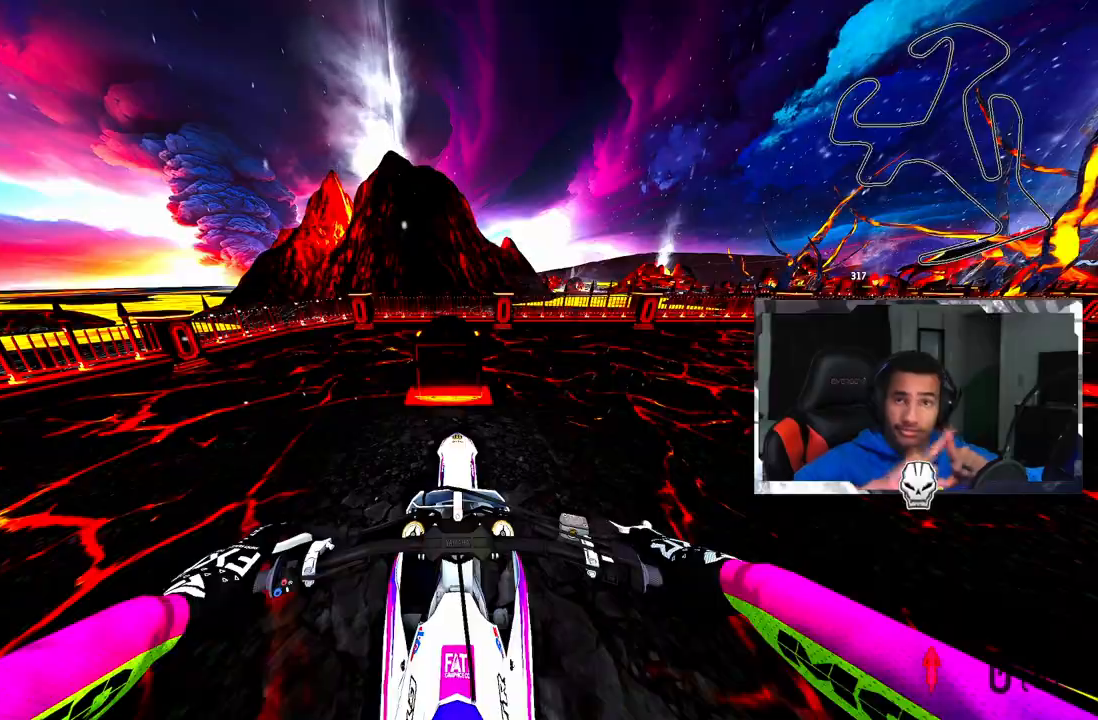
{"buttons": [], "left_stick": "center", "right_stick": "center", "events": []}
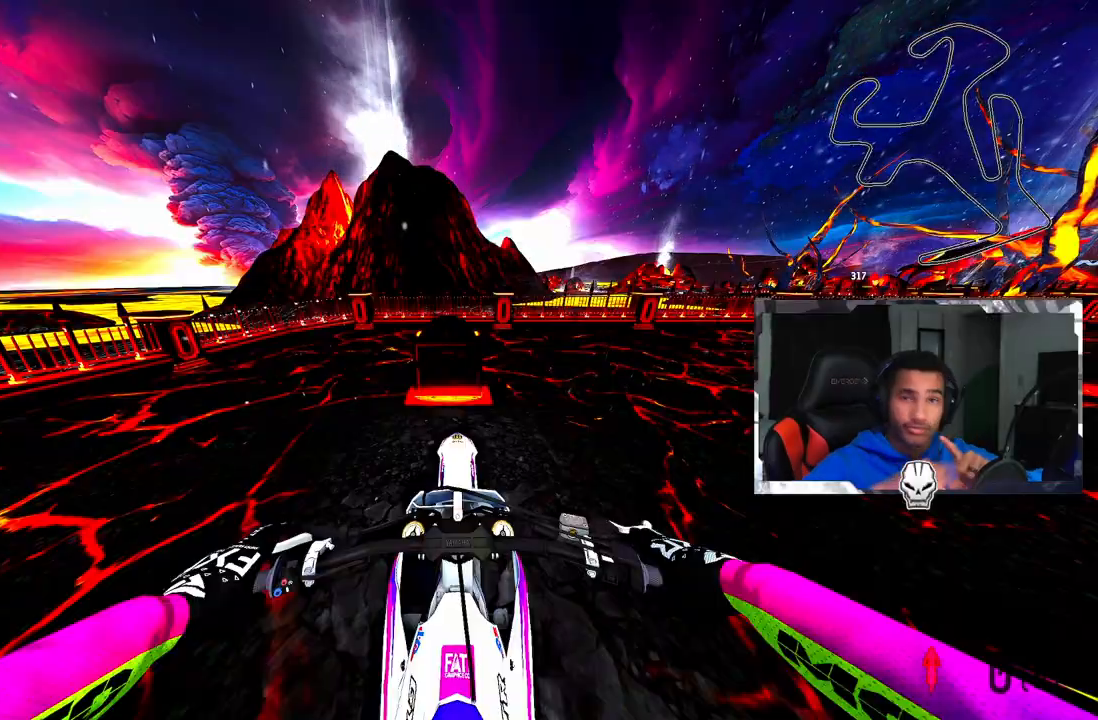
{"buttons": [], "left_stick": "center", "right_stick": "center", "events": []}
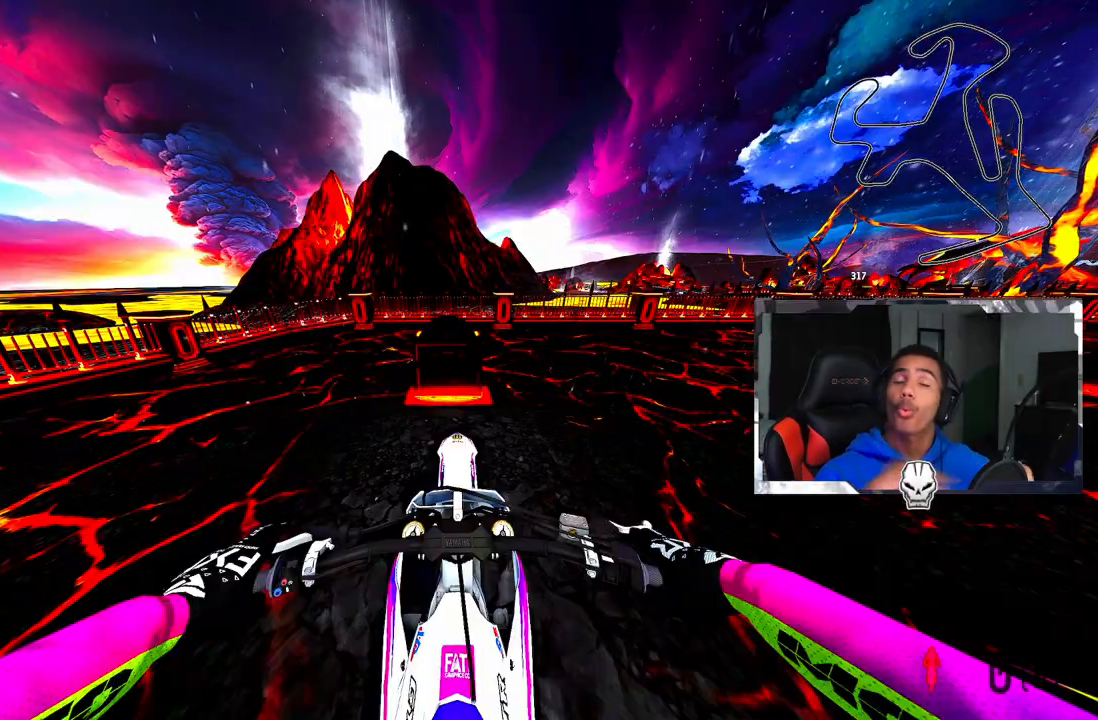
{"buttons": ["R2"], "left_stick": "up", "right_stick": "up", "events": [[417, "R2", "down"], [417, "left_stick", "up"], [433, "right_stick", "up"]]}
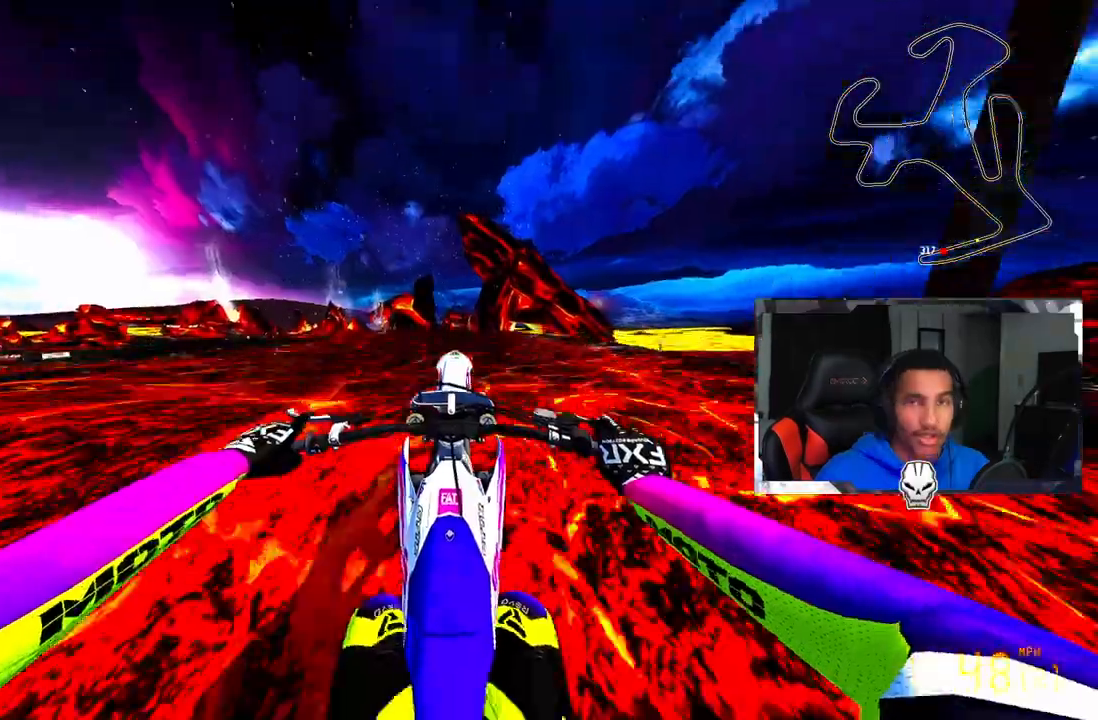
{"buttons": [], "left_stick": "up", "right_stick": "up", "events": [[433, "R2", "up"]]}
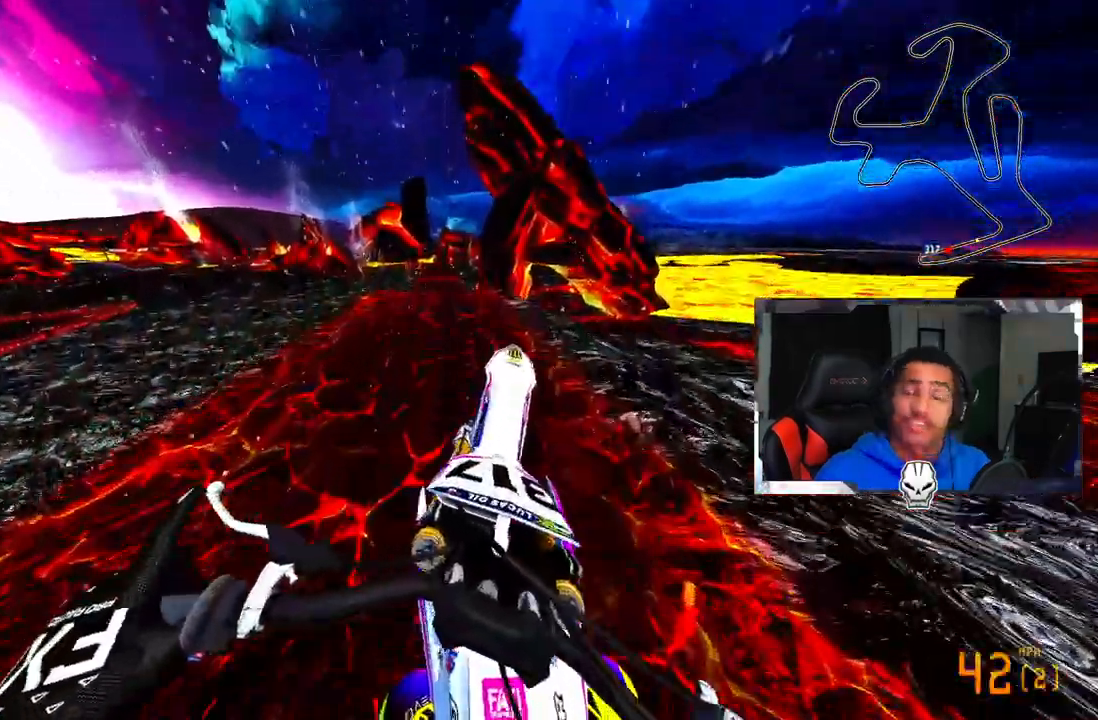
{"buttons": ["R2"], "left_stick": "up", "right_stick": "up", "events": [[50, "R3", "down"], [50, "right_stick", "center"], [150, "R3", "up"], [200, "right_stick", "up"], [483, "R2", "down"]]}
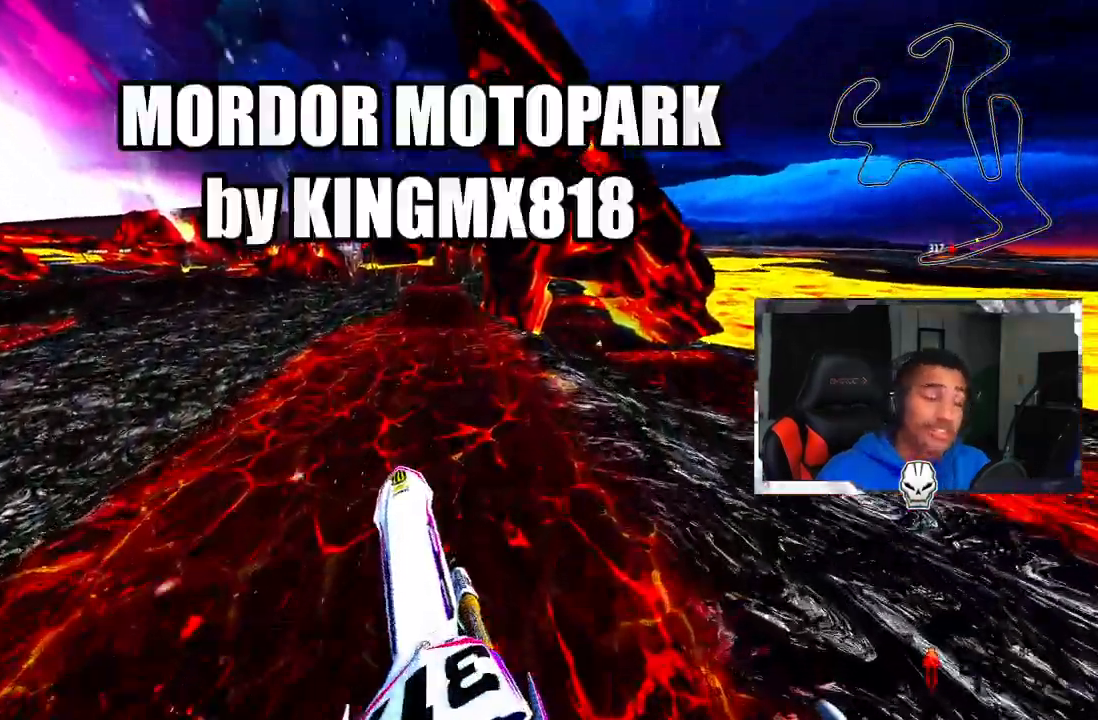
{"buttons": ["R2"], "left_stick": "up", "right_stick": "up", "events": []}
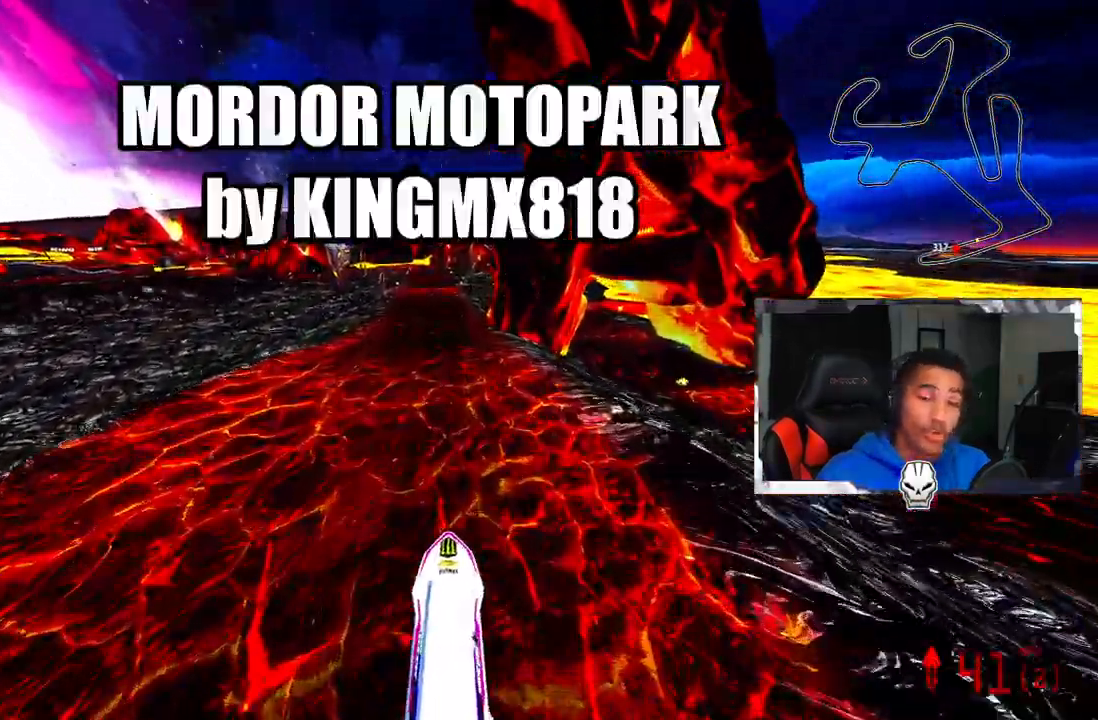
{"buttons": ["R2"], "left_stick": "center", "right_stick": "center", "events": [[133, "left_stick", "center"], [483, "right_stick", "center"]]}
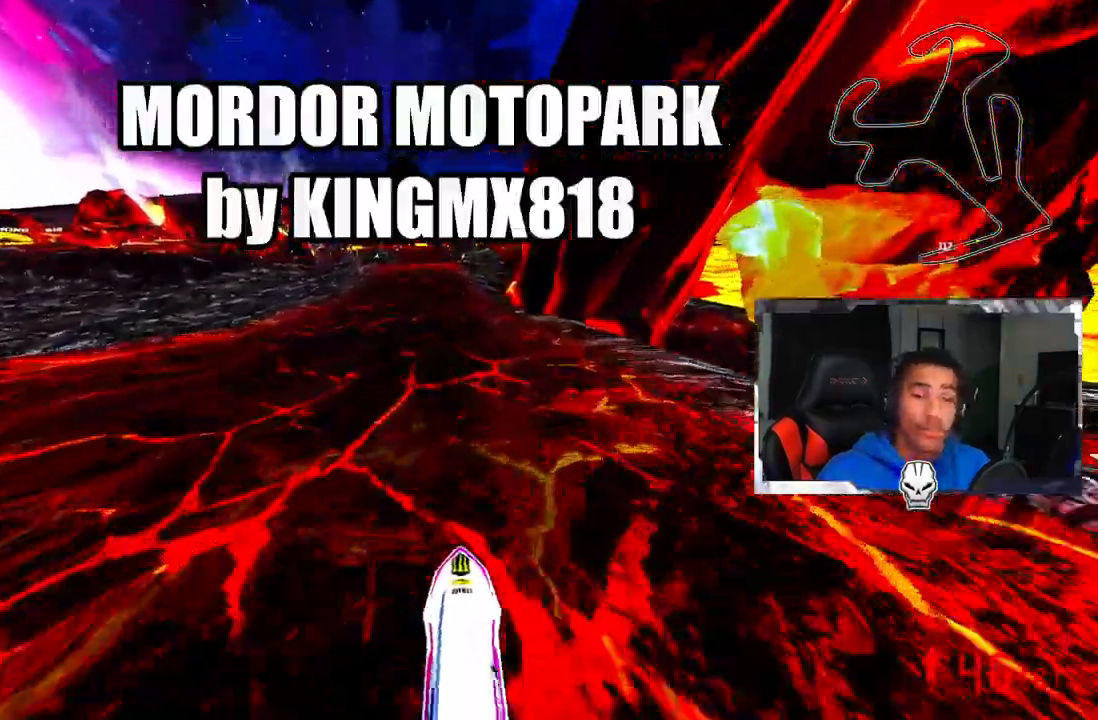
{"buttons": ["R2"], "left_stick": "center", "right_stick": "down-left", "events": [[300, "right_stick", "down"], [350, "CROSS", "down"], [350, "right_stick", "down-left"], [483, "CROSS", "up"]]}
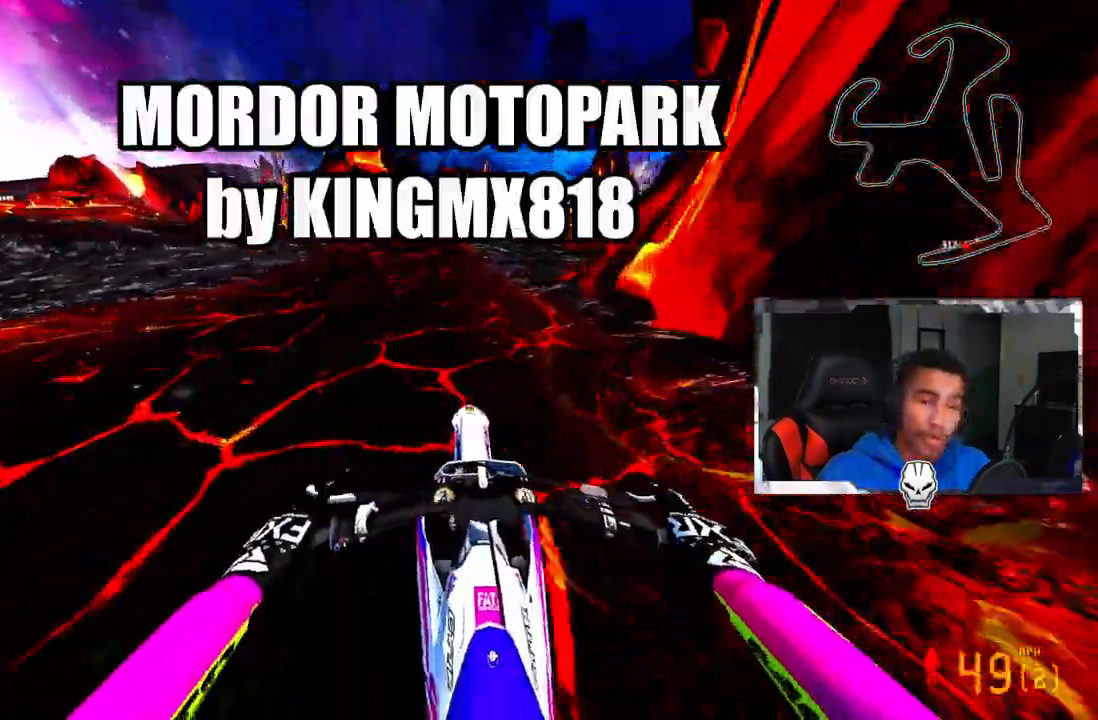
{"buttons": ["R2"], "left_stick": "up", "right_stick": "center", "events": [[100, "right_stick", "center"], [233, "left_stick", "up"]]}
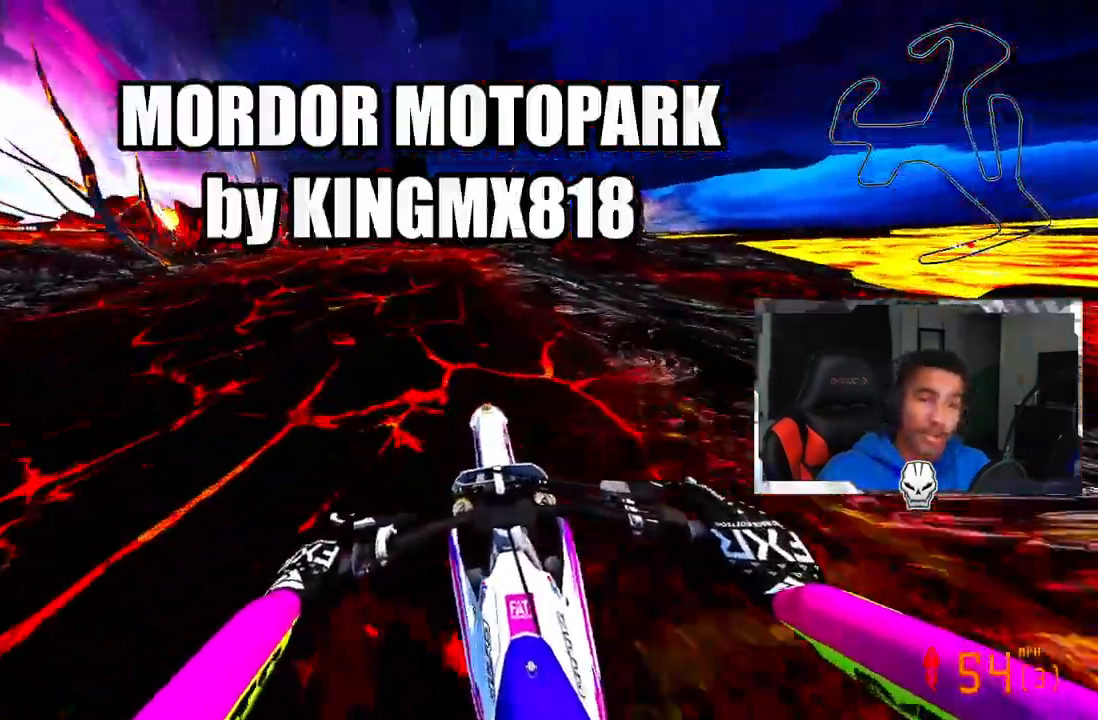
{"buttons": ["R2"], "left_stick": "up-left", "right_stick": "center", "events": [[450, "left_stick", "up-left"]]}
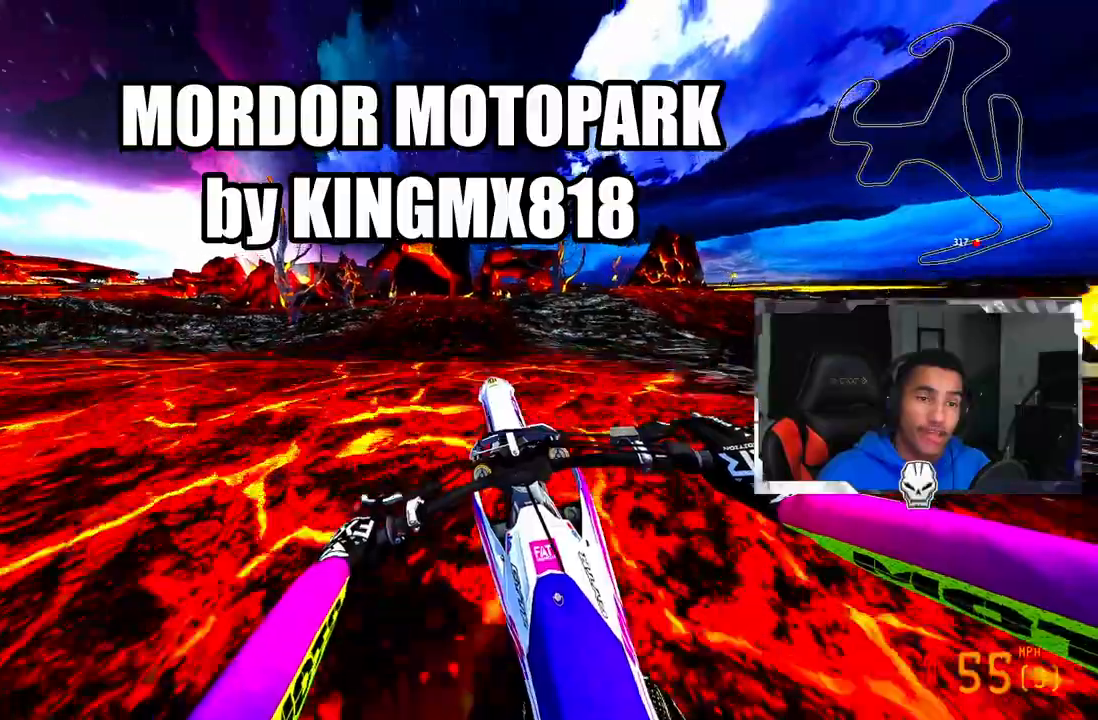
{"buttons": [], "left_stick": "up-left", "right_stick": "center", "events": [[50, "R2", "up"], [133, "right_stick", "up"], [400, "right_stick", "center"]]}
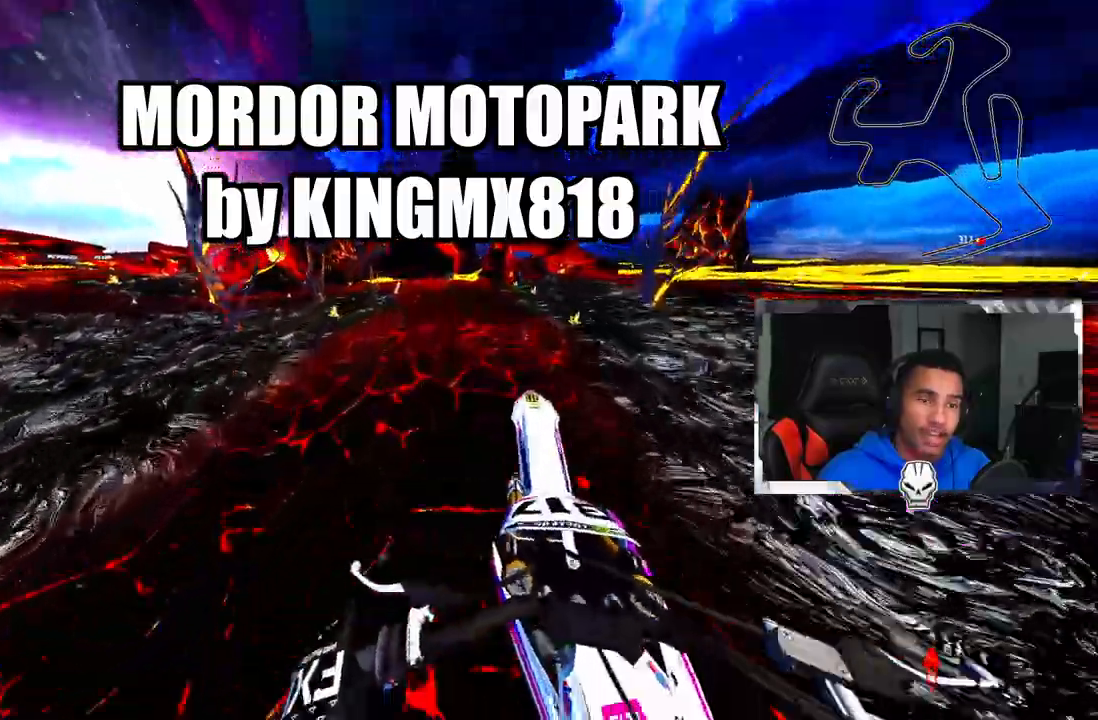
{"buttons": ["TRIANGLE"], "left_stick": "up-left", "right_stick": "center", "events": [[317, "TRIANGLE", "down"]]}
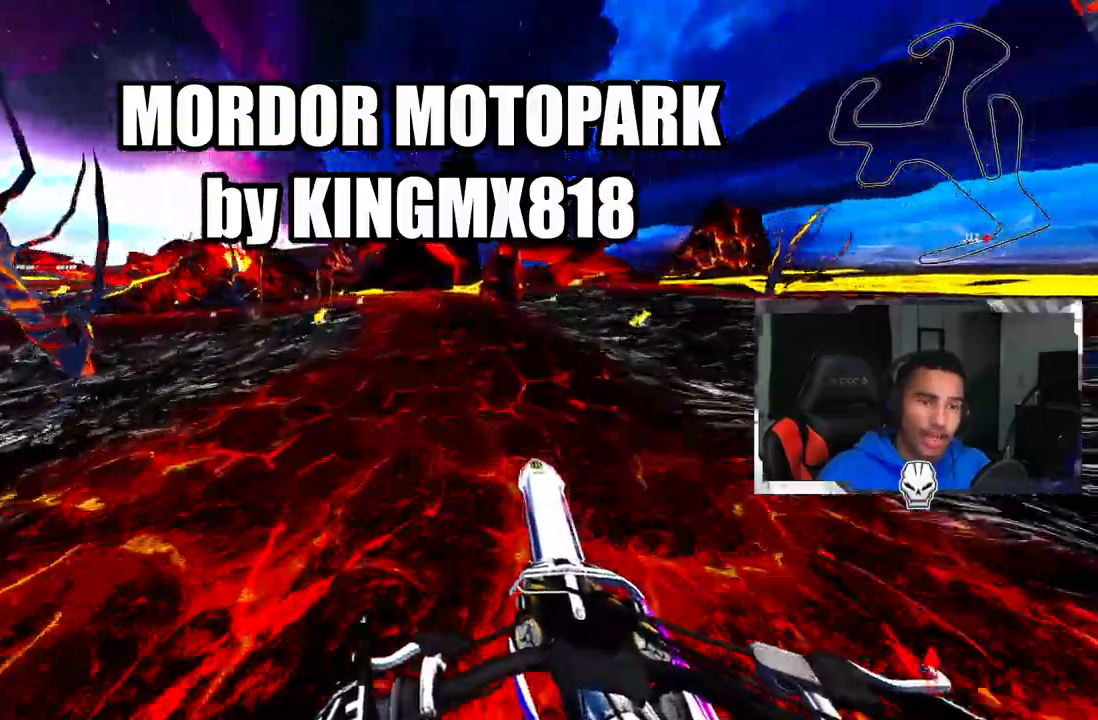
{"buttons": [], "left_stick": "up-left", "right_stick": "center", "events": [[217, "R3", "down"], [283, "TRIANGLE", "up"], [300, "R3", "up"]]}
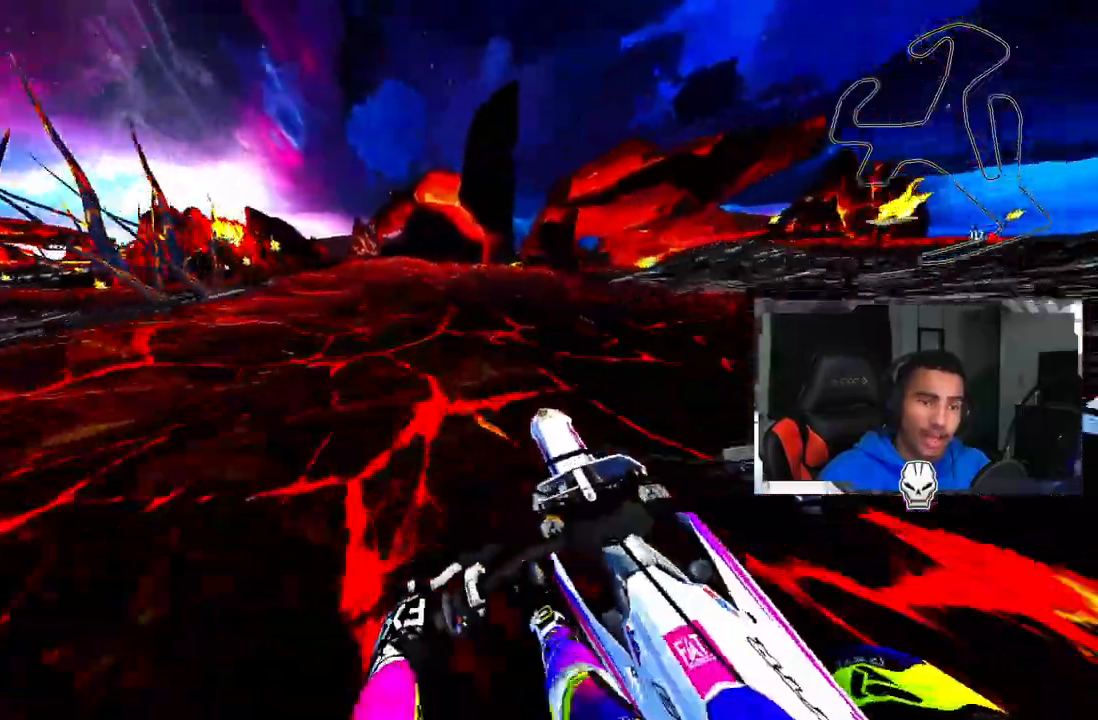
{"buttons": [], "left_stick": "up-left", "right_stick": "center", "events": []}
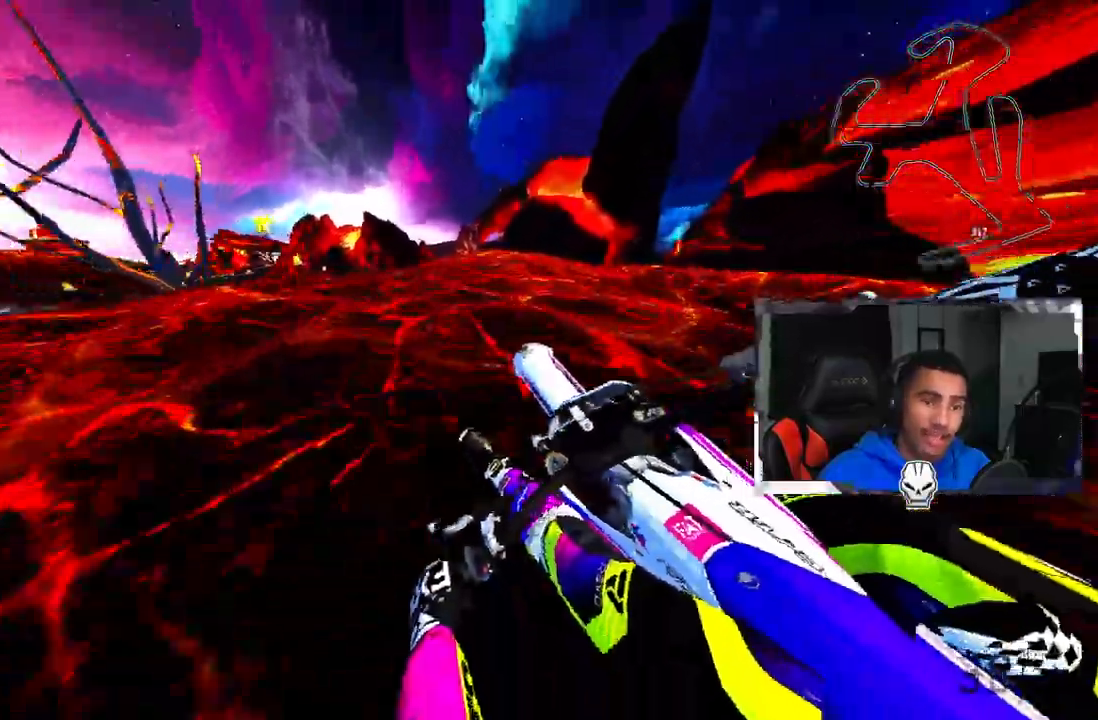
{"buttons": [], "left_stick": "up-left", "right_stick": "center", "events": []}
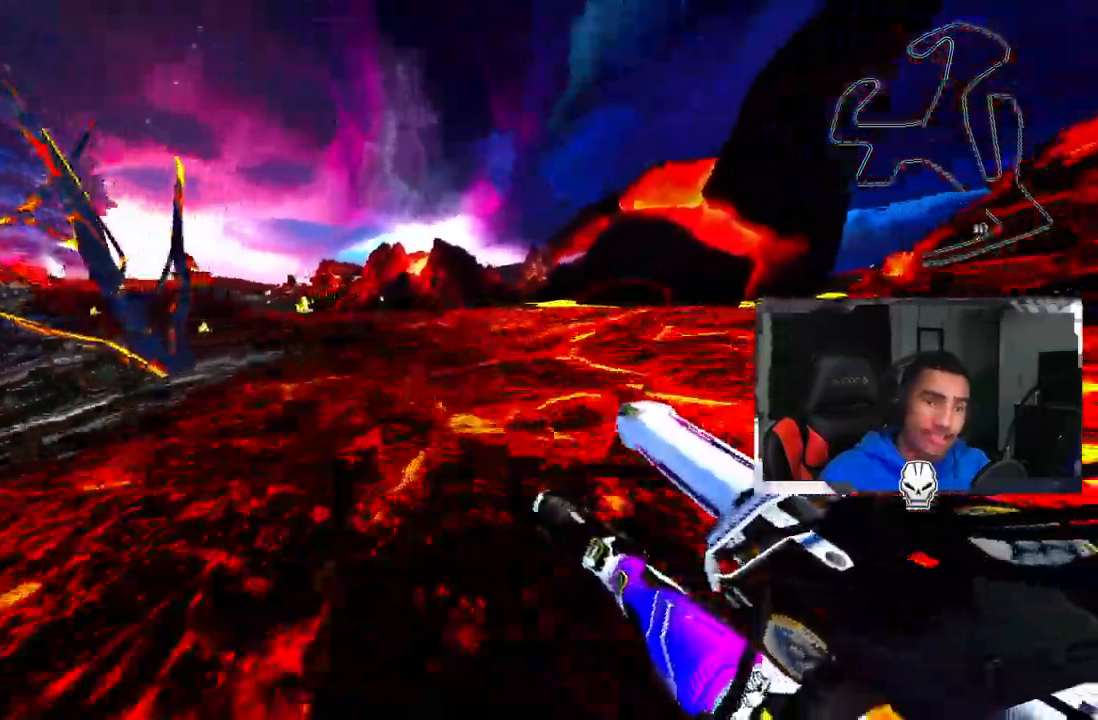
{"buttons": ["CROSS", "R2"], "left_stick": "up-left", "right_stick": "up", "events": [[33, "right_stick", "up"], [50, "R2", "down"], [117, "R2", "up"], [200, "R2", "down"], [467, "CROSS", "down"]]}
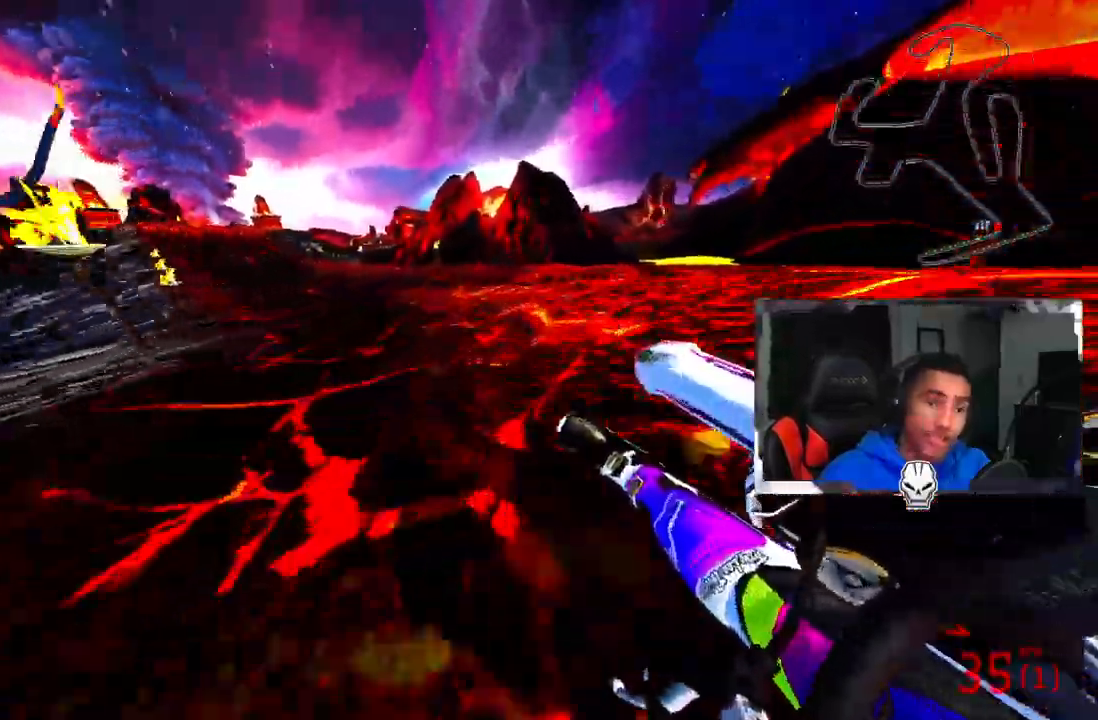
{"buttons": ["R2"], "left_stick": "up-left", "right_stick": "up", "events": [[67, "CROSS", "up"]]}
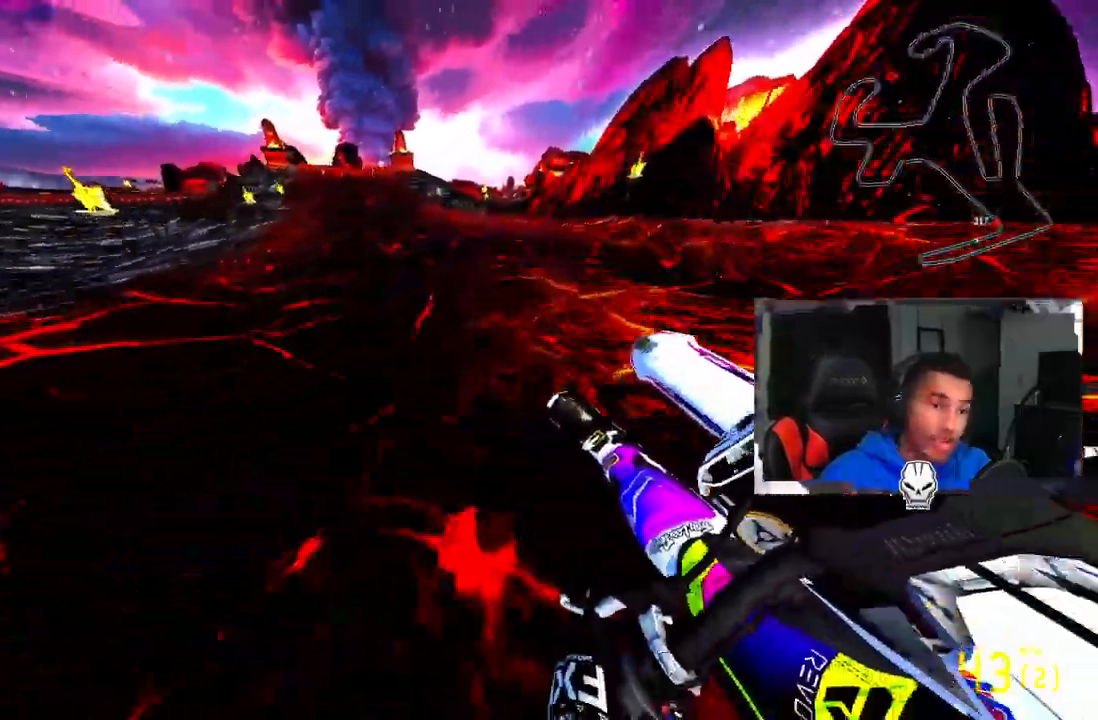
{"buttons": ["R2"], "left_stick": "center", "right_stick": "up", "events": [[317, "left_stick", "center"]]}
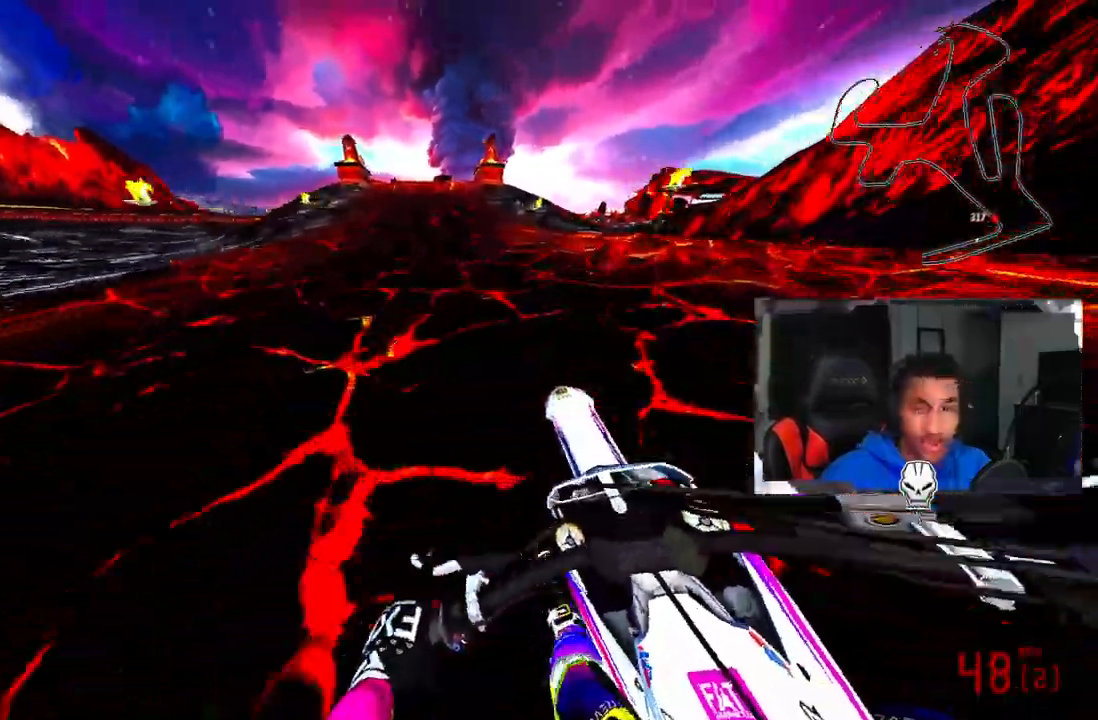
{"buttons": ["R2"], "left_stick": "center", "right_stick": "up", "events": []}
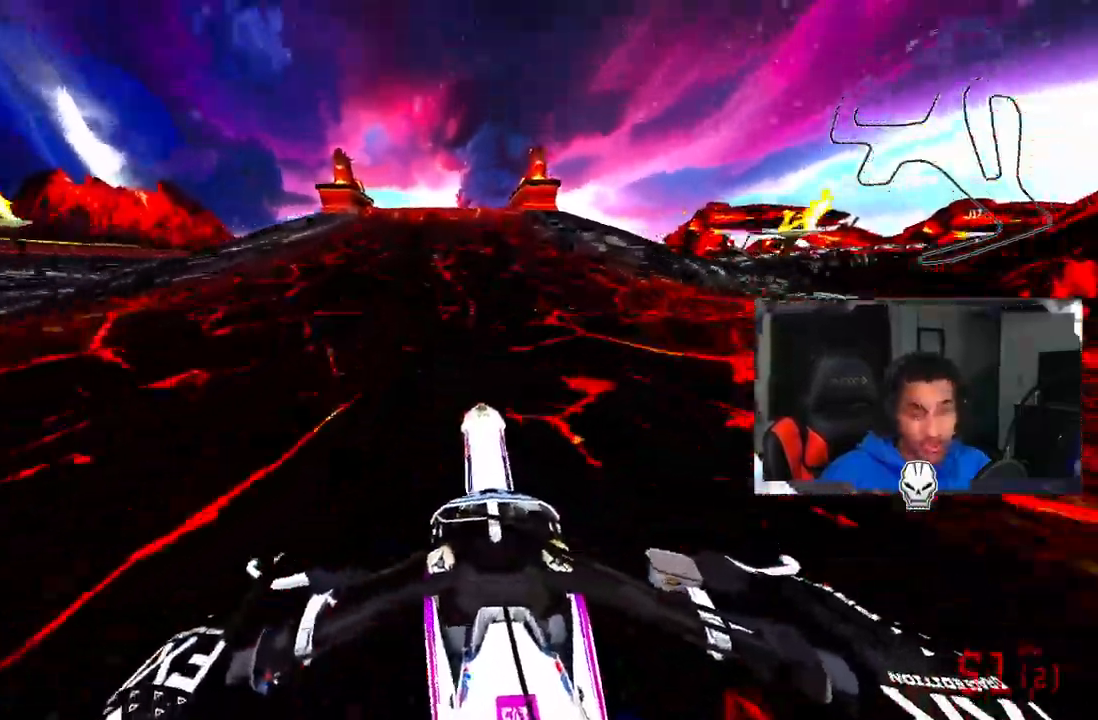
{"buttons": ["R2"], "left_stick": "center", "right_stick": "up", "events": []}
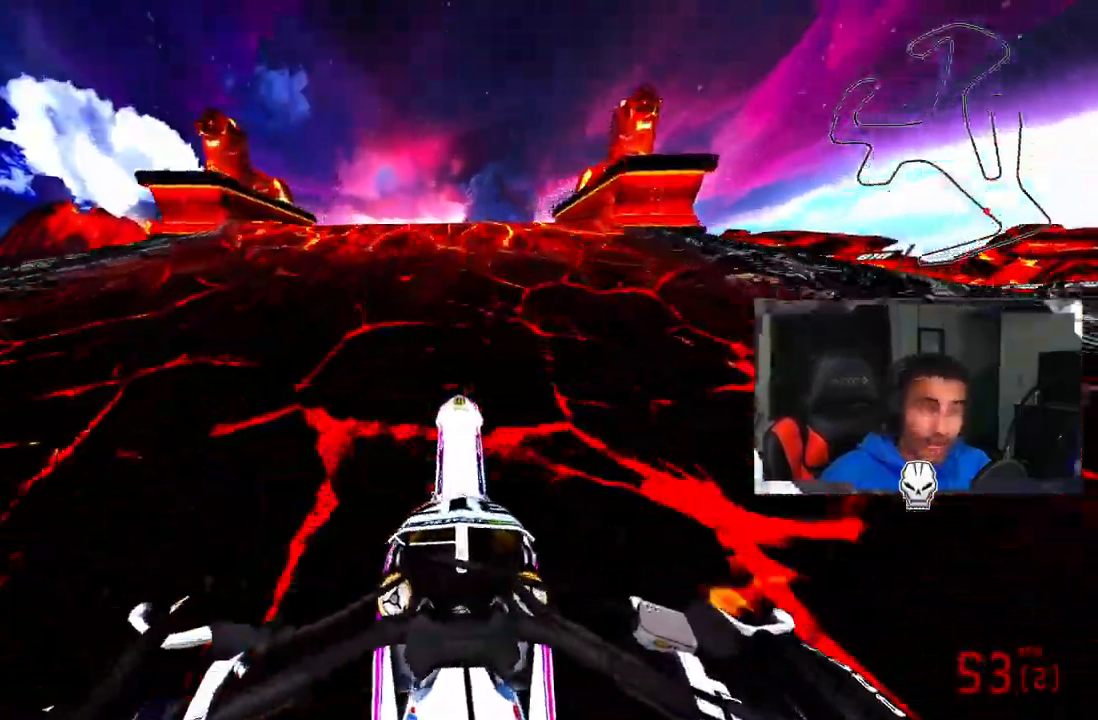
{"buttons": [], "left_stick": "up-left", "right_stick": "left", "events": [[83, "R3", "down"], [167, "R3", "up"], [167, "left_stick", "up-right"], [167, "right_stick", "left"], [267, "R3", "down"], [350, "R2", "up"], [350, "R3", "up"], [500, "left_stick", "up-left"]]}
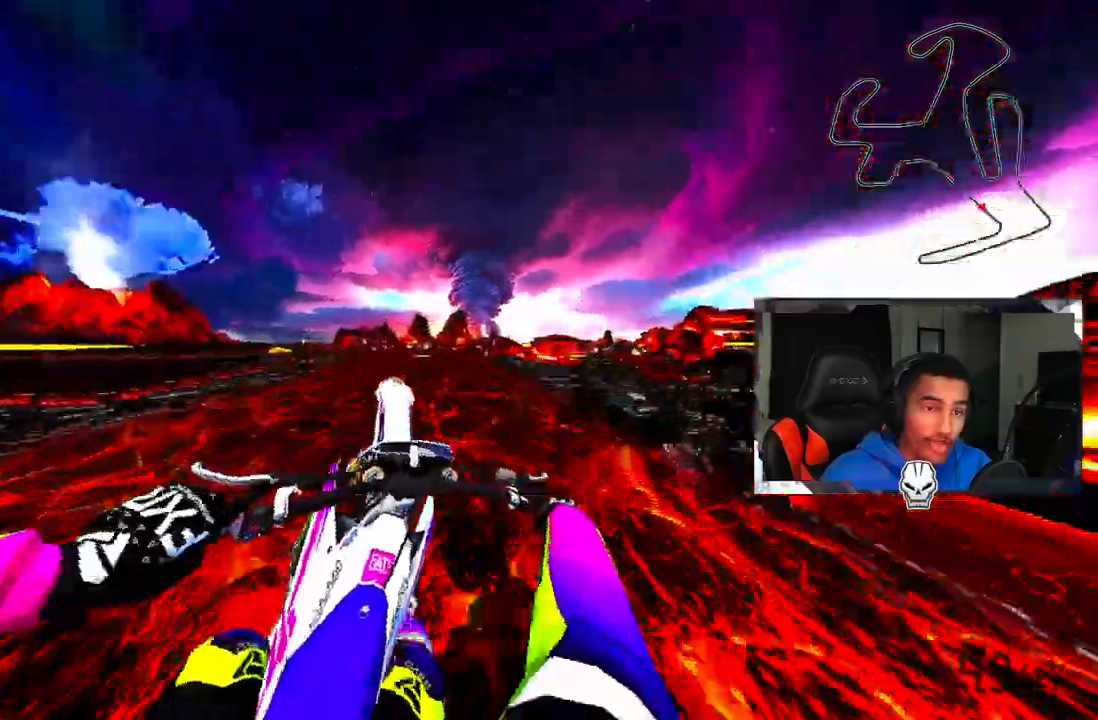
{"buttons": ["R2"], "left_stick": "up-left", "right_stick": "center", "events": [[17, "right_stick", "center"], [500, "R2", "down"]]}
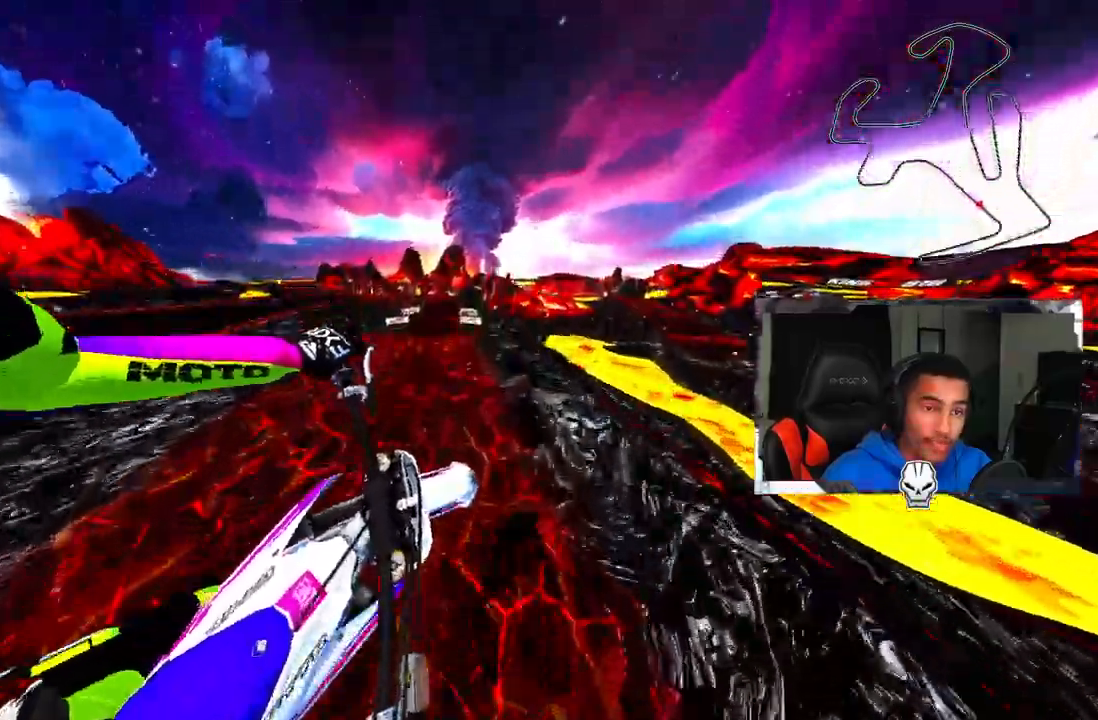
{"buttons": ["R2"], "left_stick": "up-left", "right_stick": "up", "events": [[67, "R3", "down"], [183, "R3", "up"], [267, "right_stick", "up"]]}
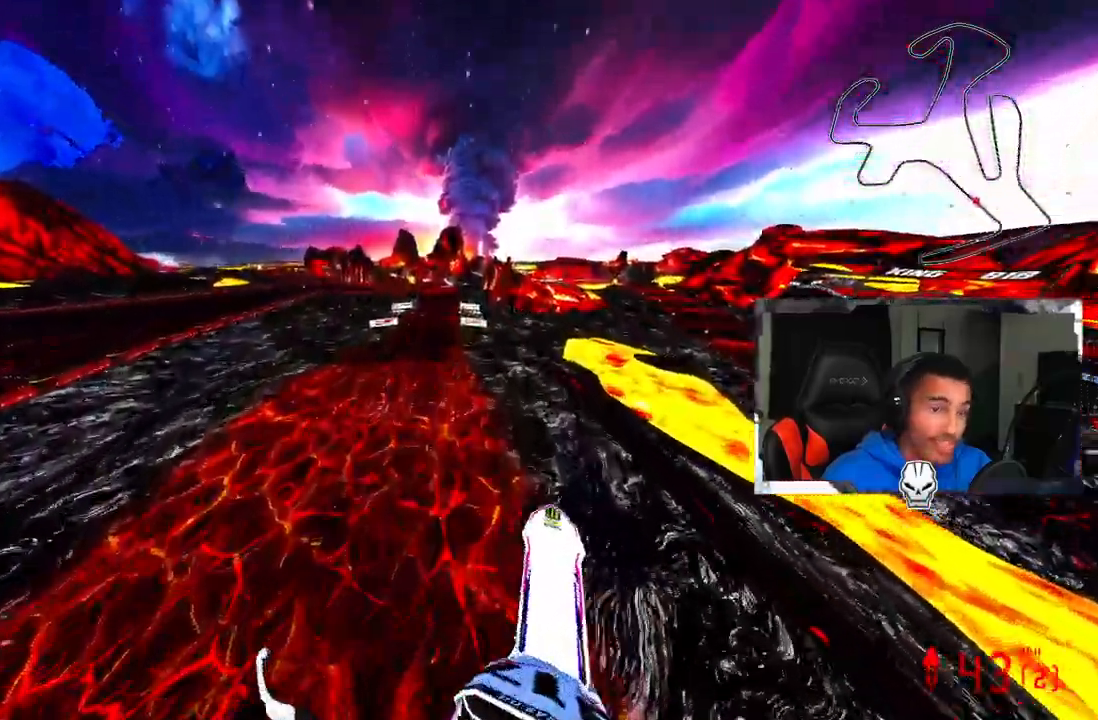
{"buttons": ["R2"], "left_stick": "center", "right_stick": "up"}
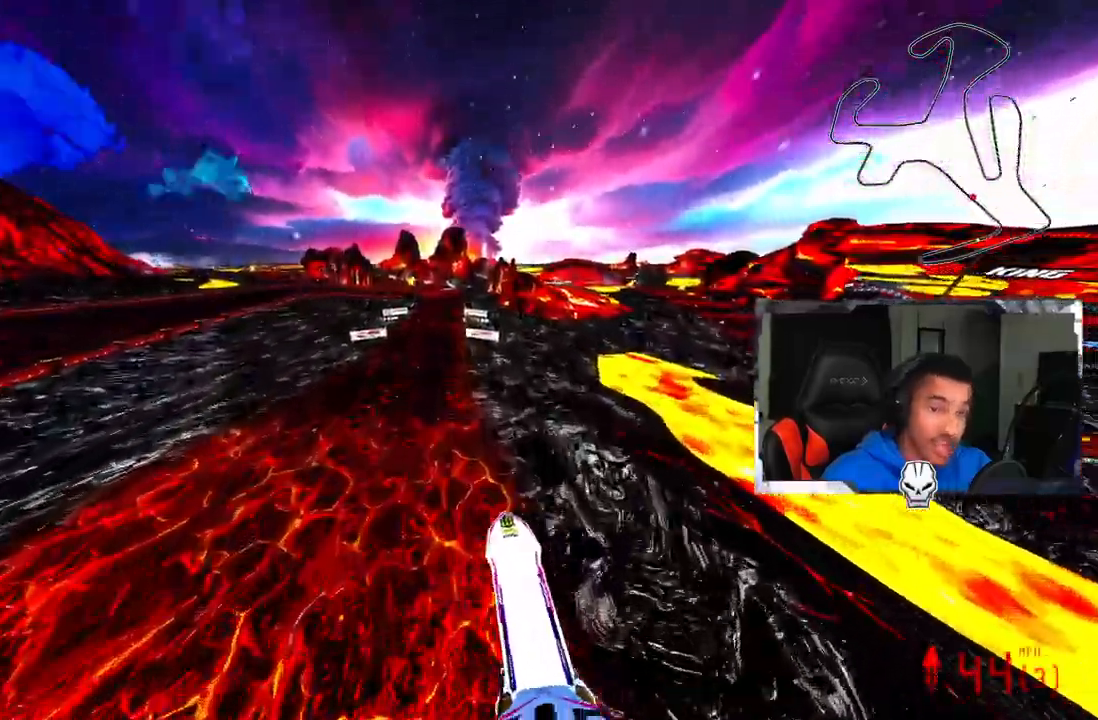
{"buttons": ["R2"], "left_stick": "up-left", "right_stick": "up", "events": [[50, "right_stick", "center"], [217, "left_stick", "up-left"], [300, "right_stick", "up"]]}